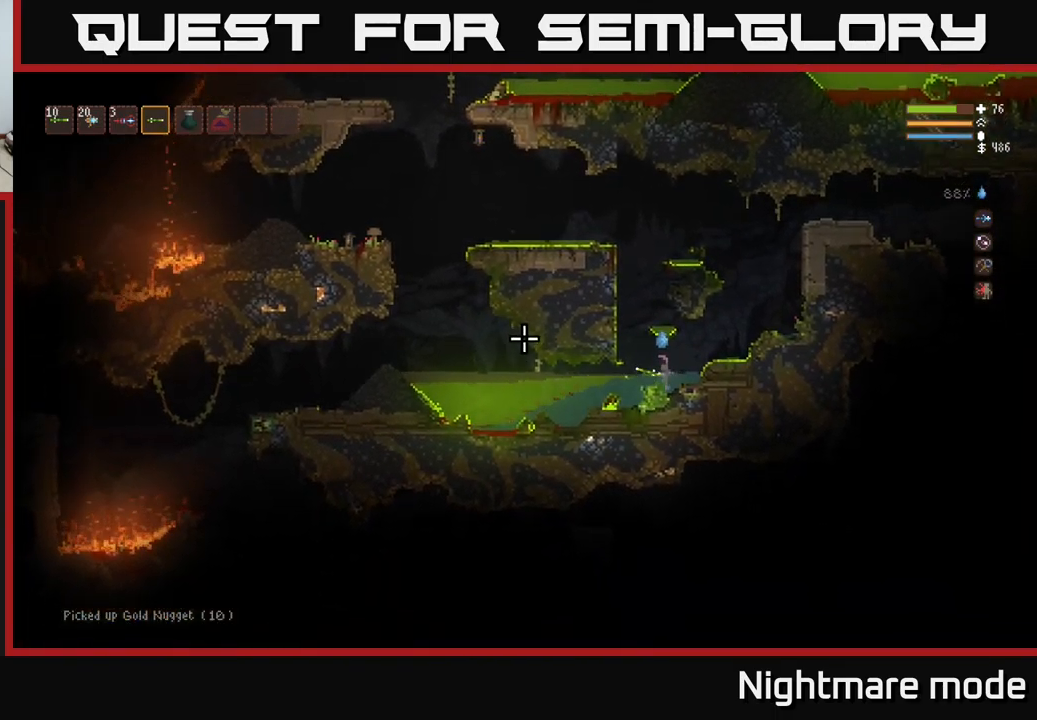
Gameplay with a controller (Xbox layout); each line is a JSON object with the inputs held at the frame after it. "events" lists button and stick changes between this image and that frame as [ms after this image, input, new state], when the widget could be followed in between.
{"buttons": ["R2"], "left_stick": "center", "right_stick": "left", "events": [[167, "left_stick", "center"], [217, "left_stick", "left"], [267, "R2", "down"], [300, "left_stick", "center"]]}
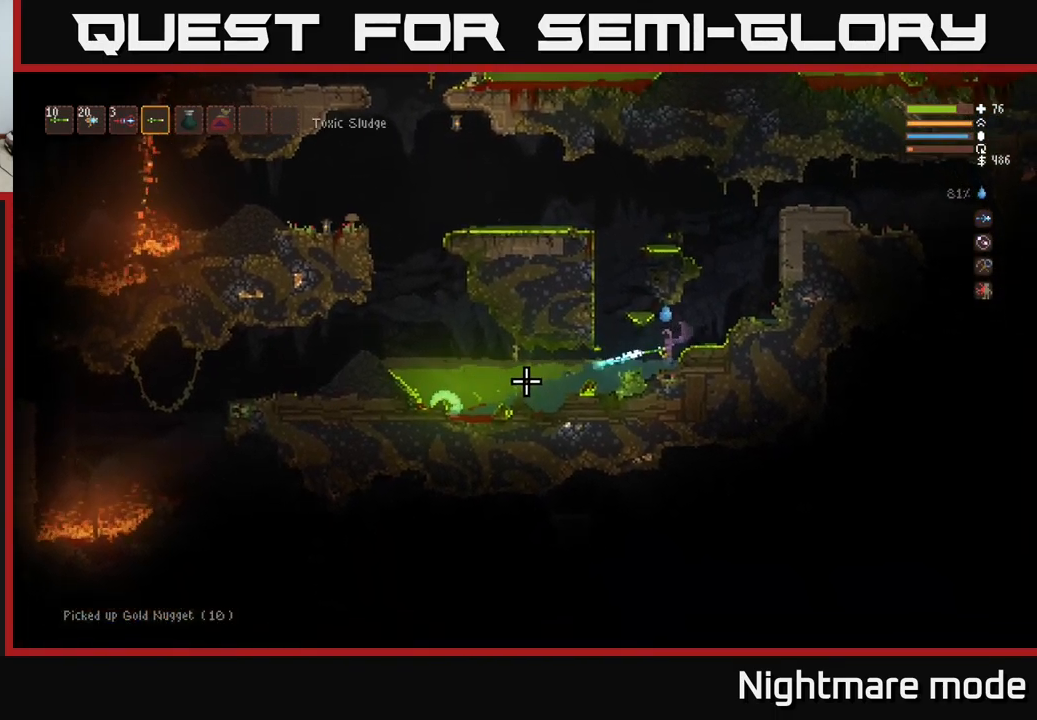
{"buttons": ["R2"], "left_stick": "center", "right_stick": "left", "events": []}
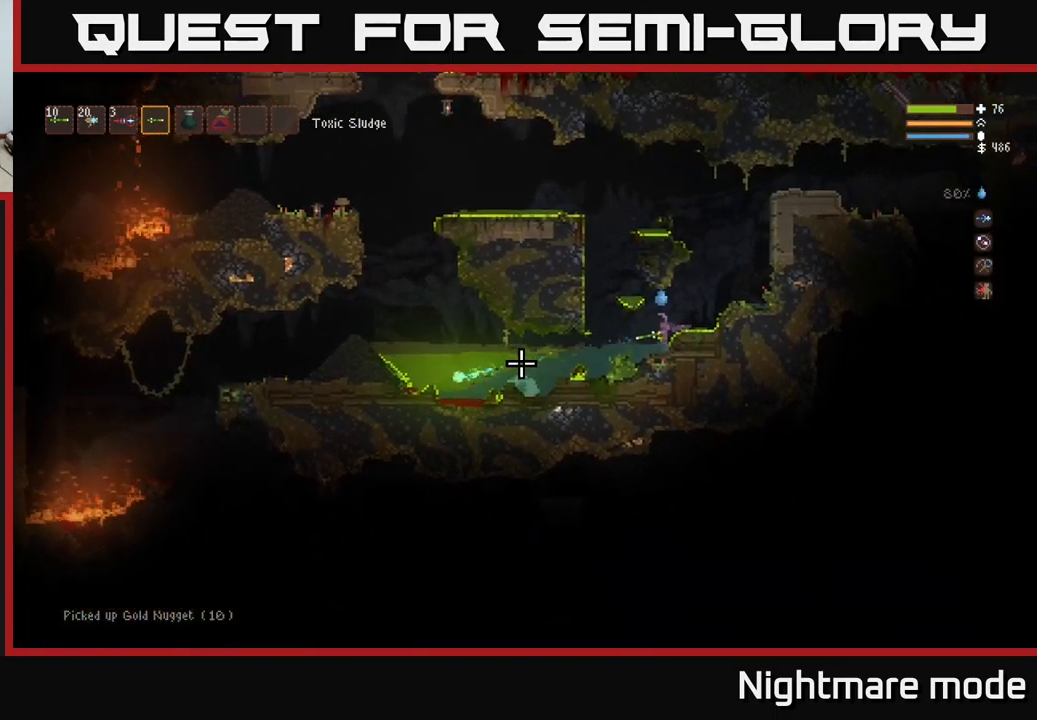
{"buttons": ["R2"], "left_stick": "center", "right_stick": "left", "events": []}
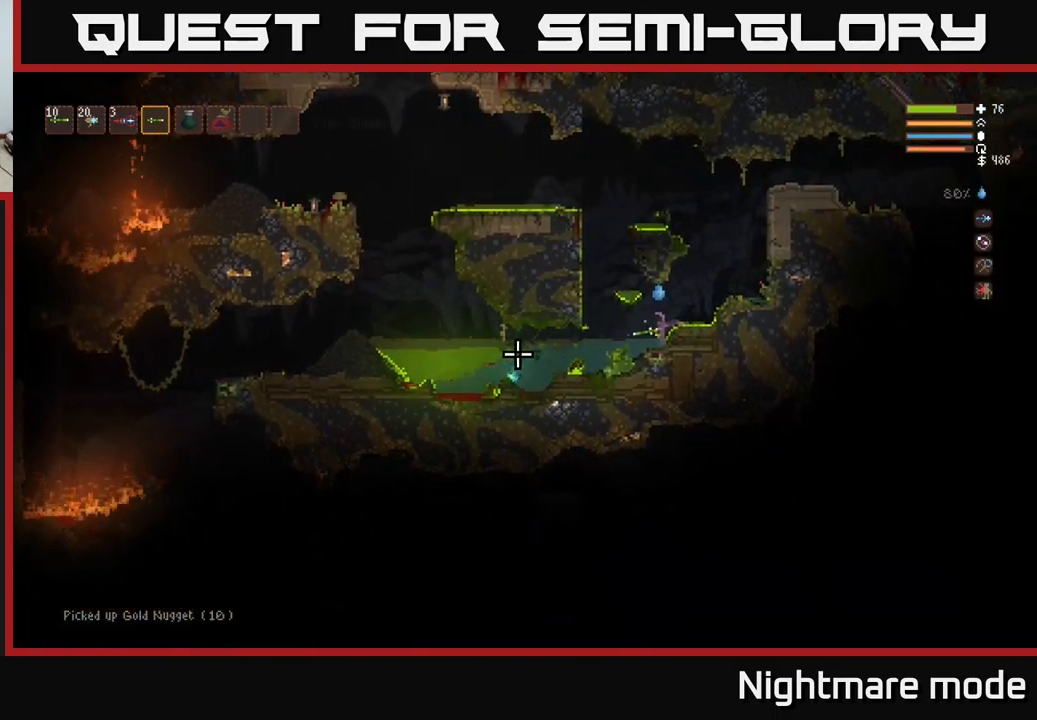
{"buttons": ["R2"], "left_stick": "center", "right_stick": "left", "events": [[67, "left_stick", "left"], [267, "left_stick", "center"]]}
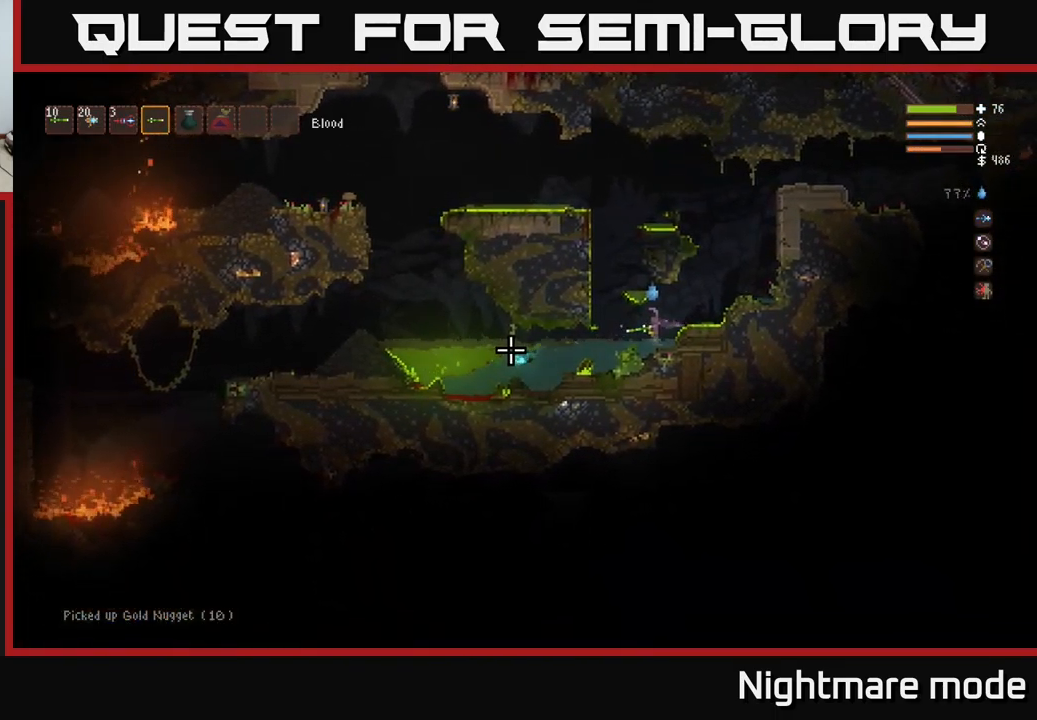
{"buttons": ["R2"], "left_stick": "left", "right_stick": "left", "events": [[67, "left_stick", "left"]]}
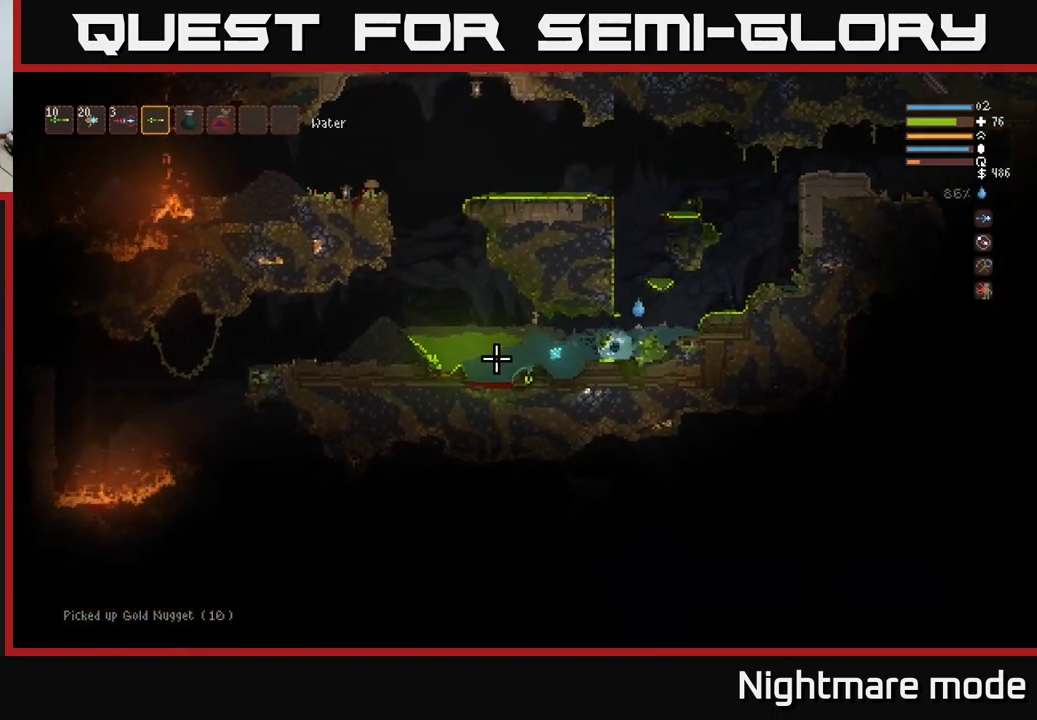
{"buttons": ["R2"], "left_stick": "left", "right_stick": "left", "events": []}
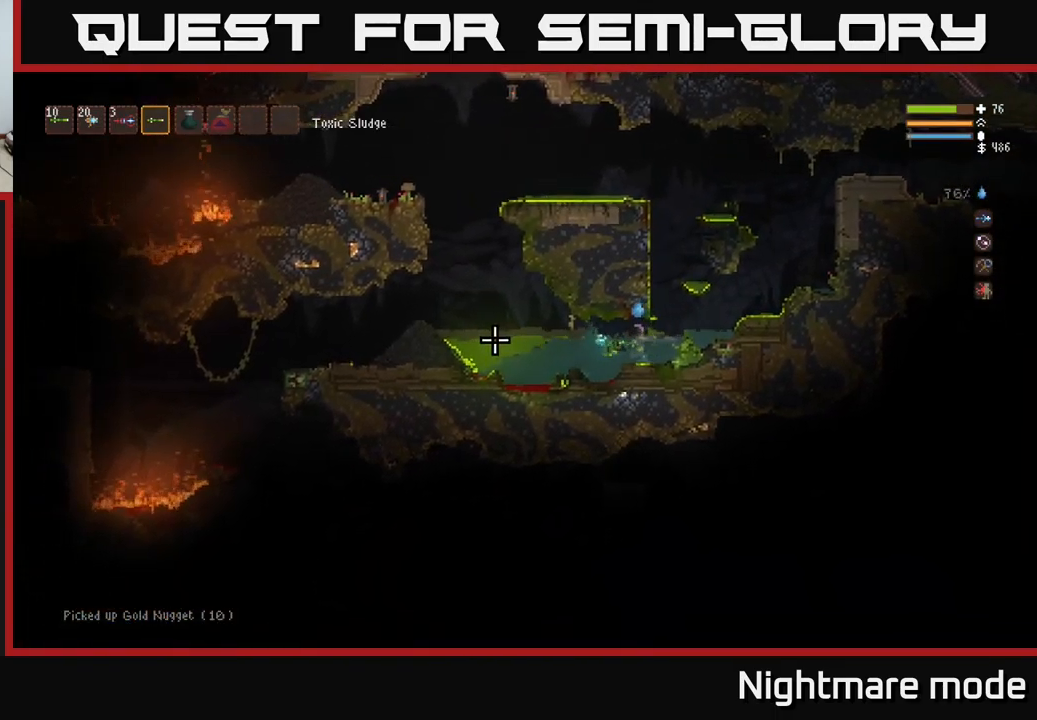
{"buttons": ["R2"], "left_stick": "left", "right_stick": "left", "events": []}
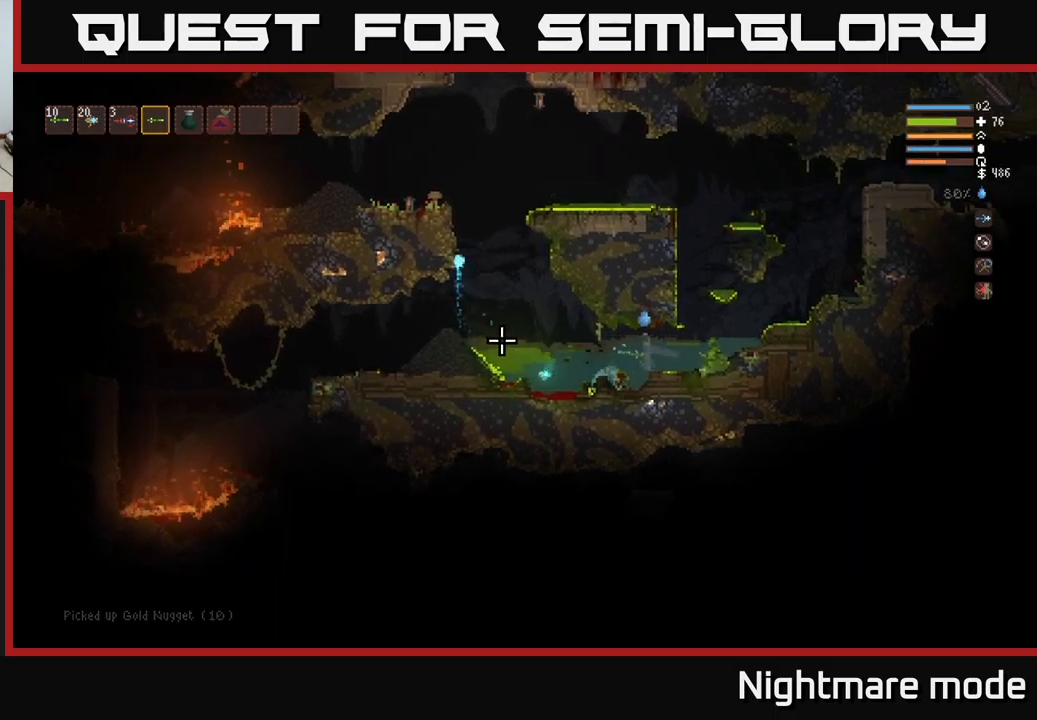
{"buttons": ["R2"], "left_stick": "left", "right_stick": "left", "events": []}
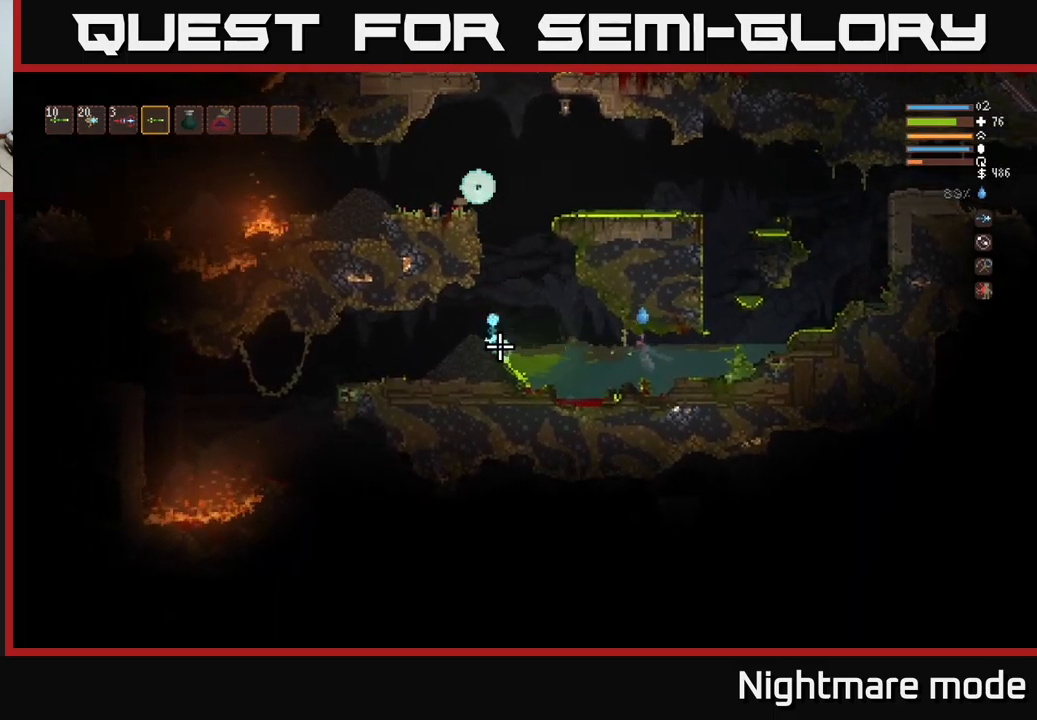
{"buttons": ["R2"], "left_stick": "left", "right_stick": "left", "events": []}
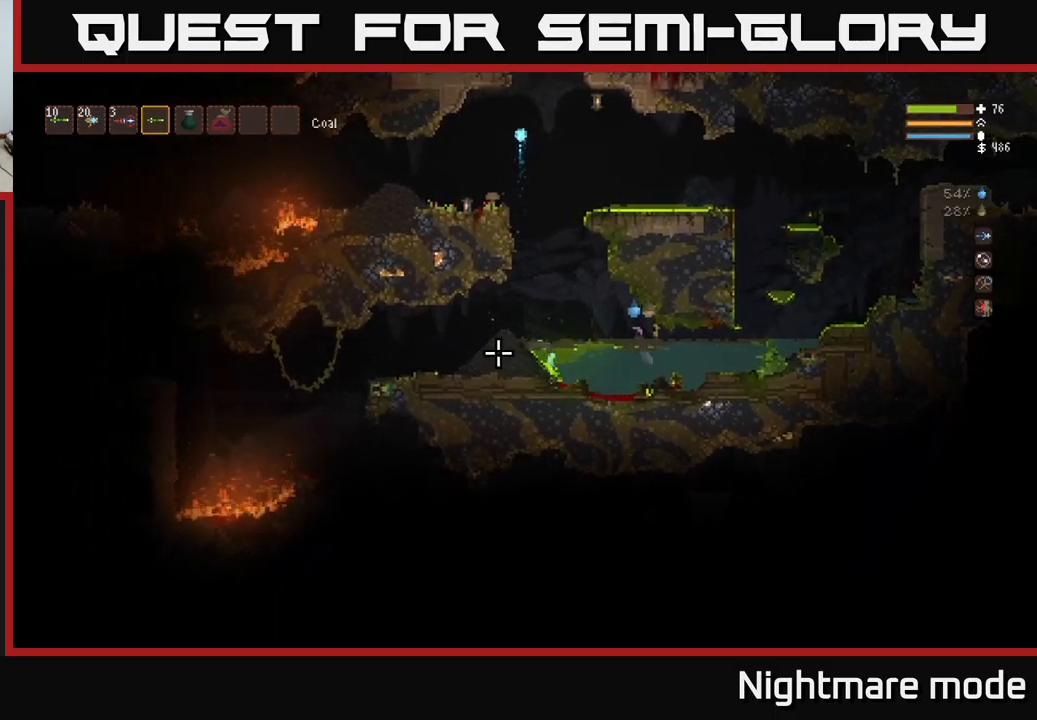
{"buttons": ["R2"], "left_stick": "center", "right_stick": "left", "events": [[467, "left_stick", "center"]]}
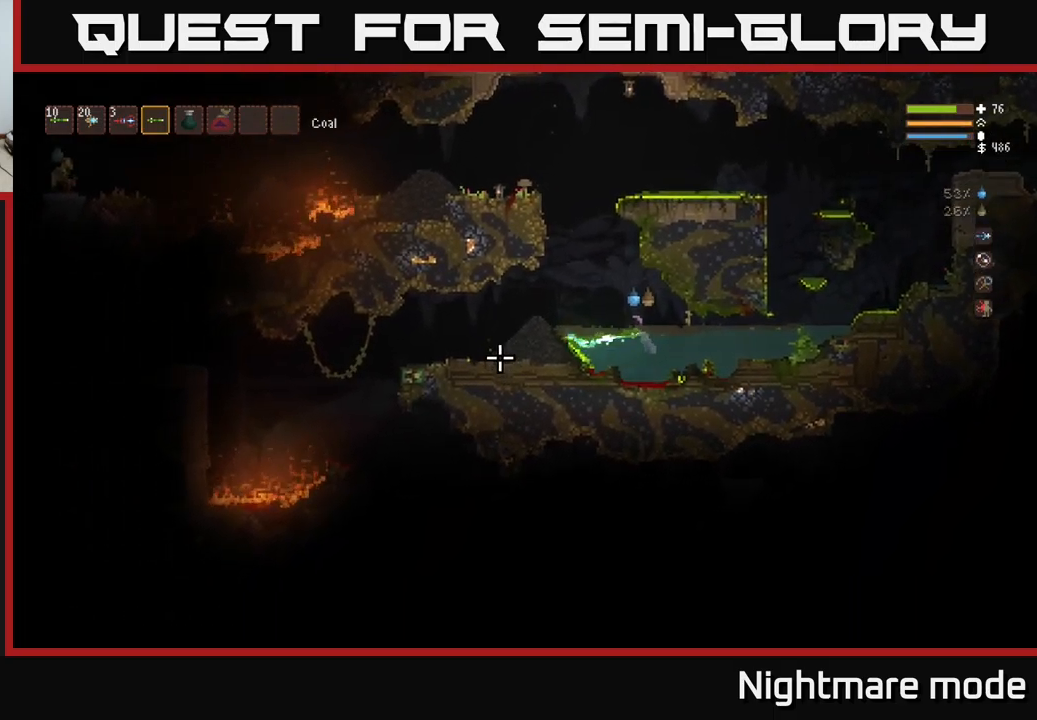
{"buttons": ["R2"], "left_stick": "right", "right_stick": "left", "events": [[300, "left_stick", "right"]]}
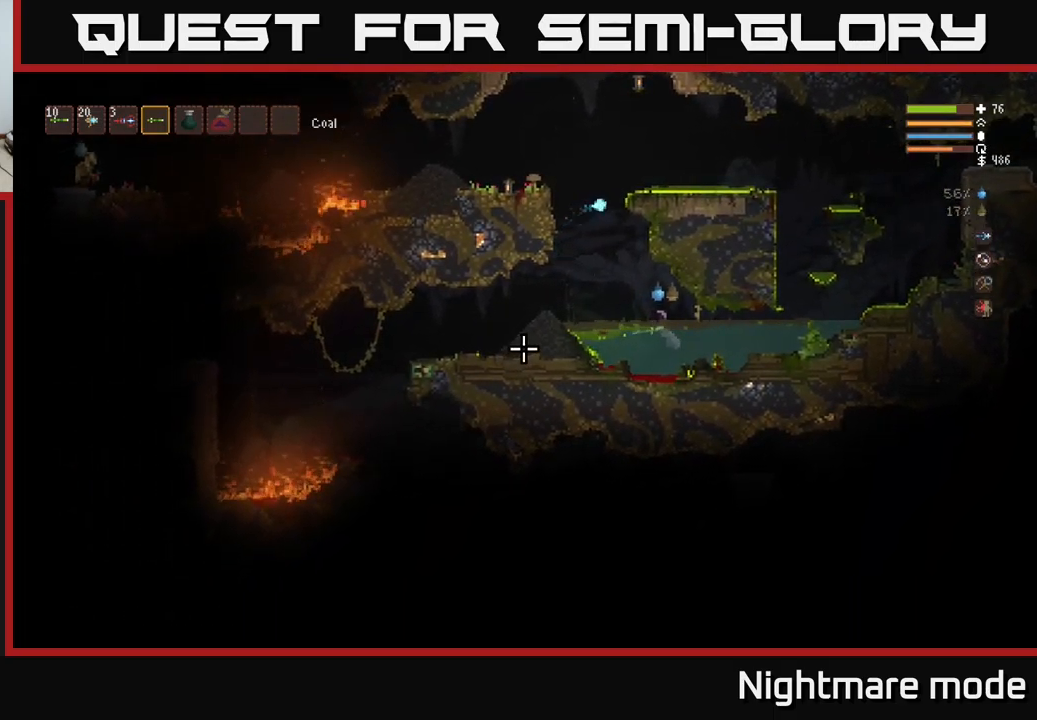
{"buttons": ["R2"], "left_stick": "left", "right_stick": "left", "events": [[284, "left_stick", "left"]]}
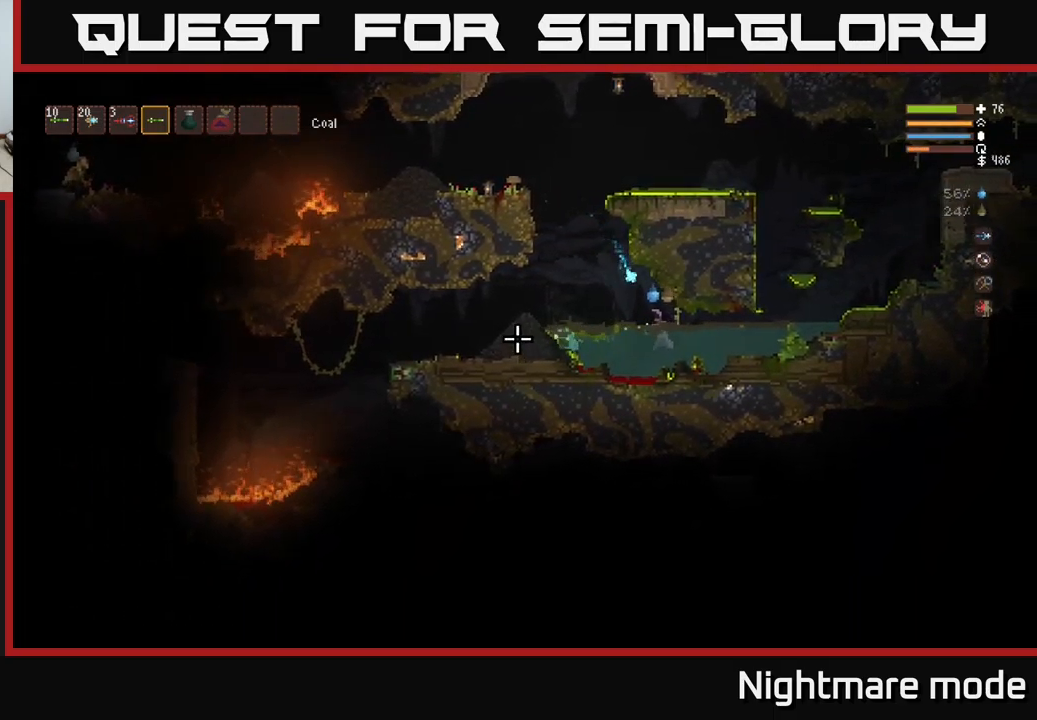
{"buttons": ["R2"], "left_stick": "down-left", "right_stick": "up-left", "events": [[67, "left_stick", "down-left"], [500, "right_stick", "up-left"]]}
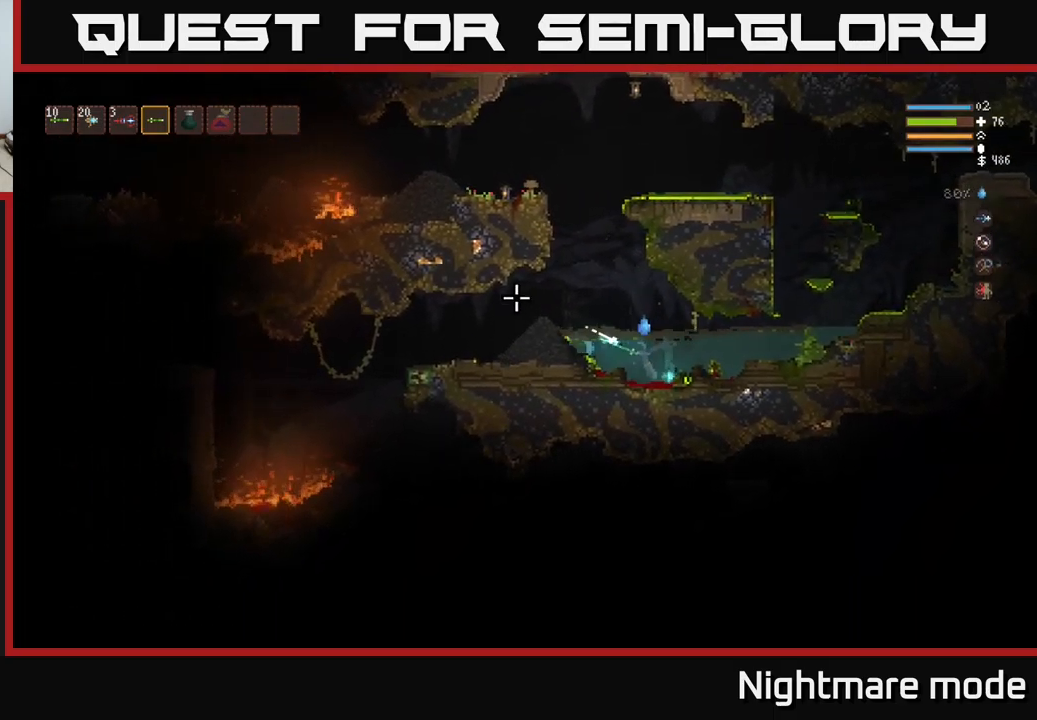
{"buttons": ["L2"], "left_stick": "up", "right_stick": "up-left", "events": [[67, "left_stick", "left"], [184, "R2", "up"], [350, "L2", "down"], [417, "left_stick", "up"]]}
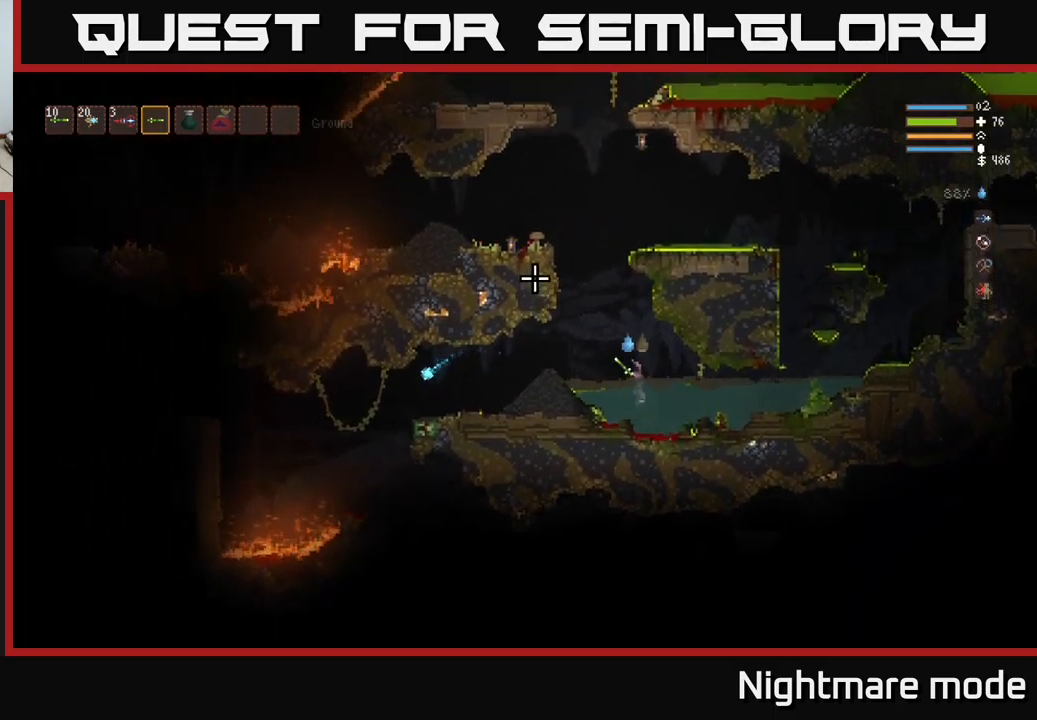
{"buttons": ["L2"], "left_stick": "center", "right_stick": "up-left", "events": [[34, "left_stick", "center"], [100, "left_stick", "left"], [467, "left_stick", "center"]]}
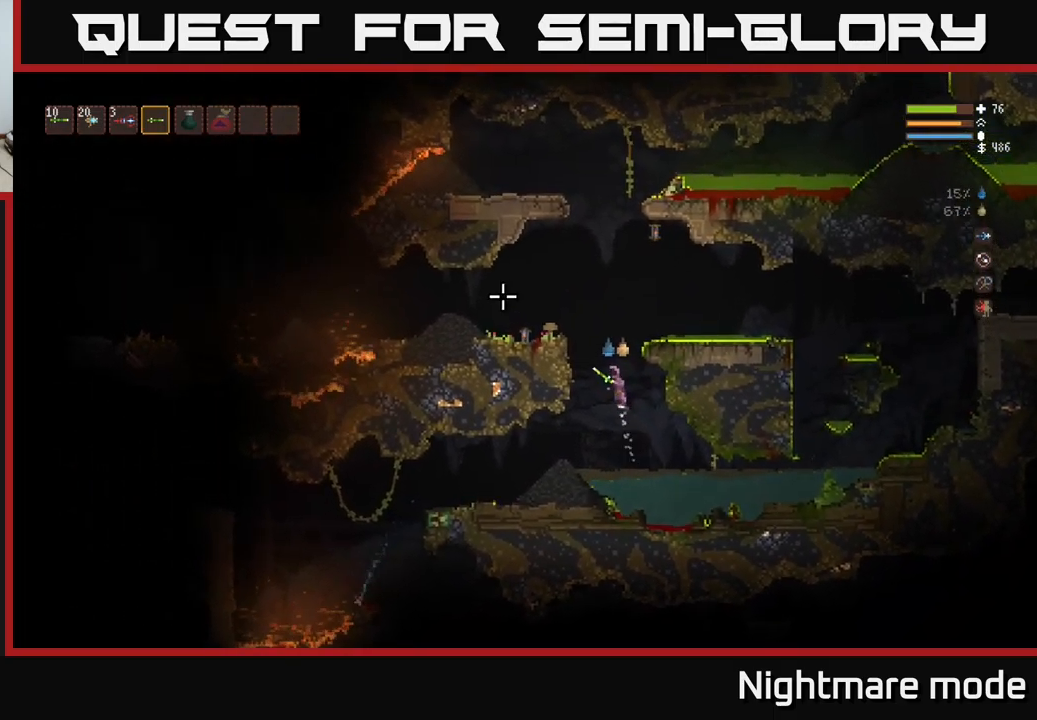
{"buttons": [], "left_stick": "left", "right_stick": "left", "events": [[100, "L2", "up"], [234, "L2", "down"], [234, "left_stick", "left"], [417, "right_stick", "left"], [500, "L2", "up"]]}
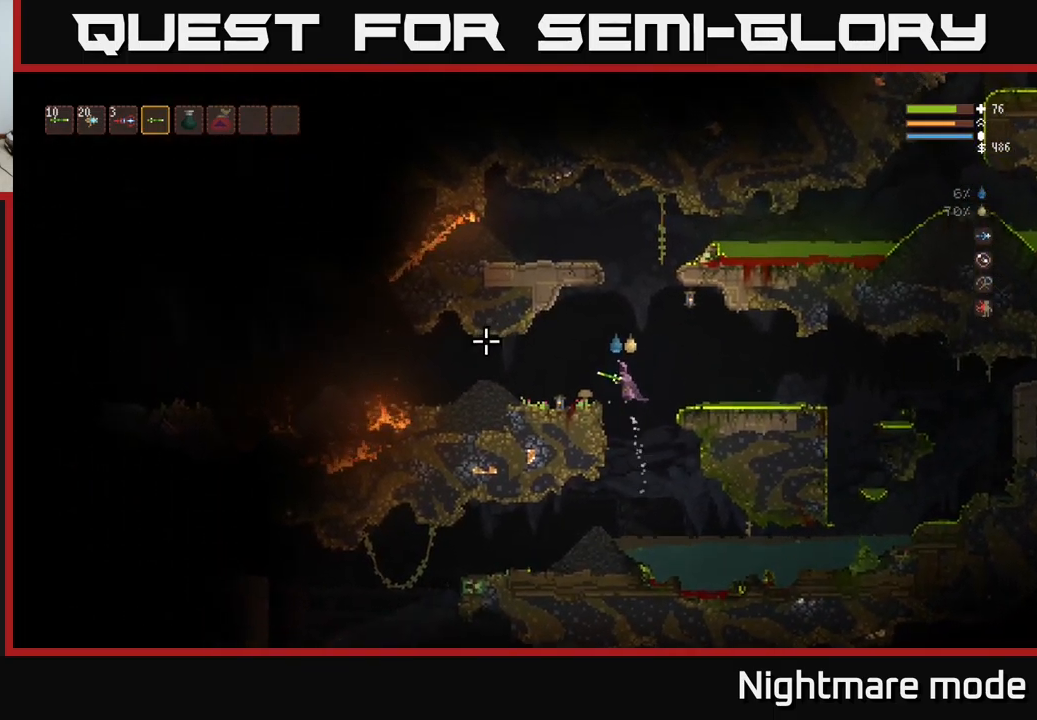
{"buttons": [], "left_stick": "left", "right_stick": "left", "events": []}
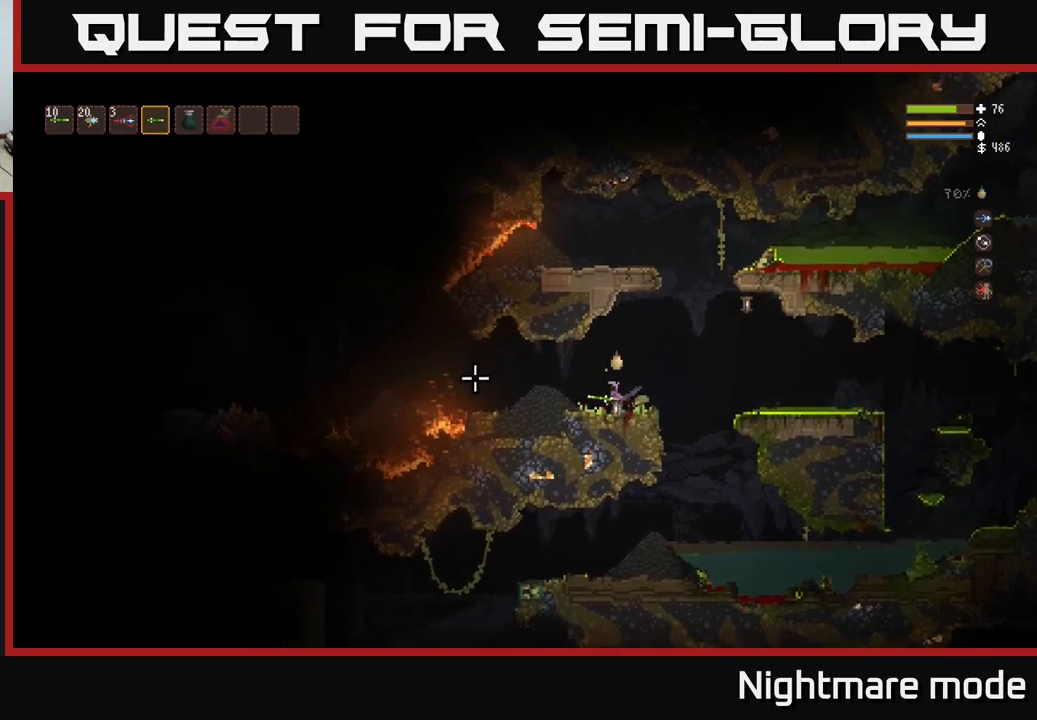
{"buttons": [], "left_stick": "left", "right_stick": "left", "events": [[17, "L2", "down"], [67, "L2", "up"]]}
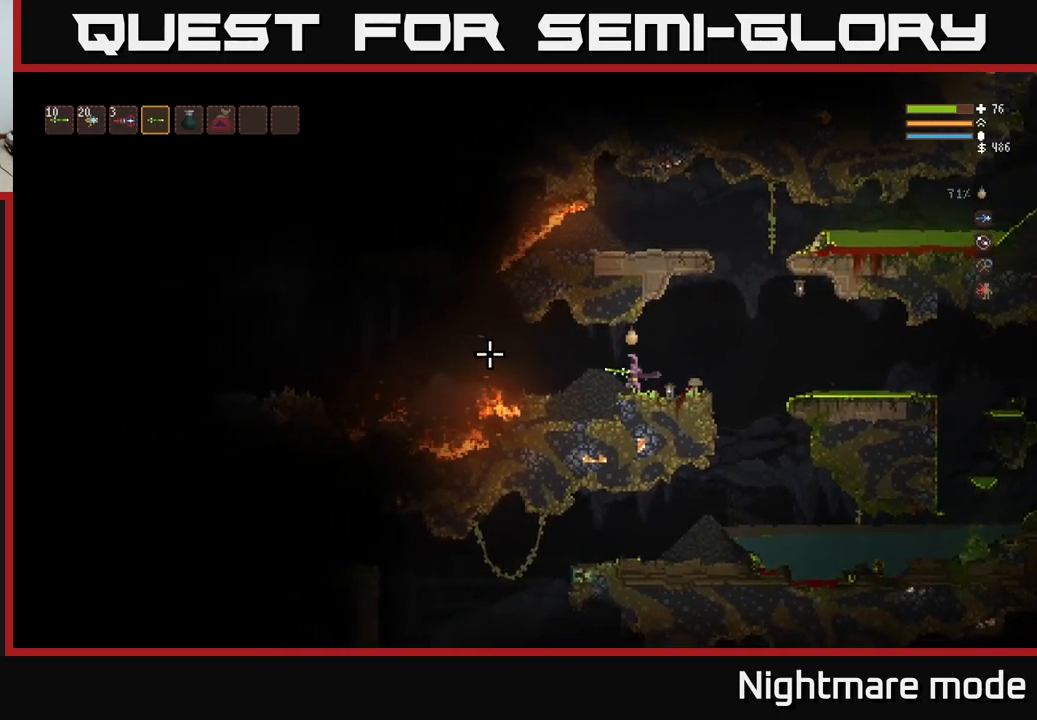
{"buttons": [], "left_stick": "left", "right_stick": "left", "events": []}
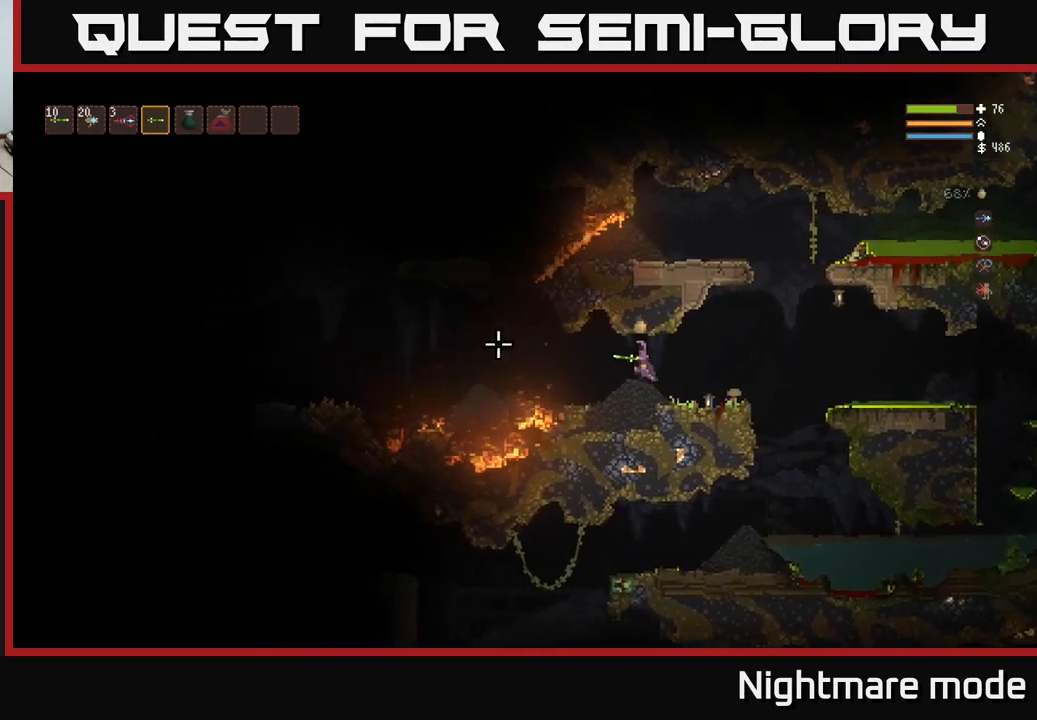
{"buttons": [], "left_stick": "left", "right_stick": "left", "events": [[350, "L2", "down"], [467, "L2", "up"]]}
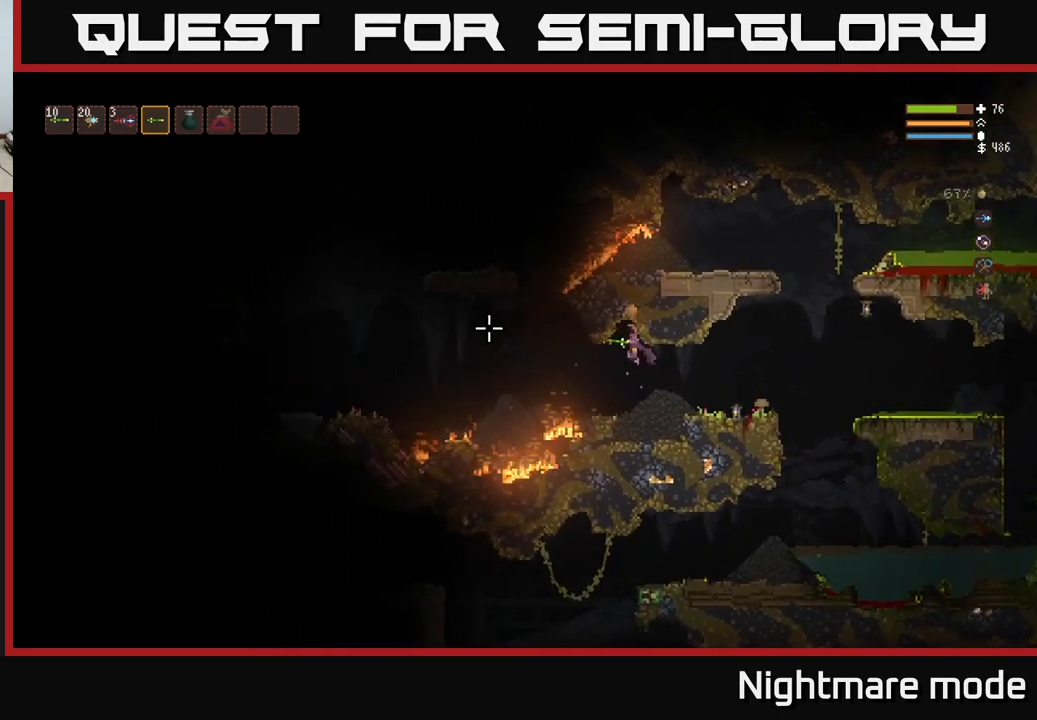
{"buttons": [], "left_stick": "left", "right_stick": "left", "events": [[333, "L2", "down"], [500, "L2", "up"]]}
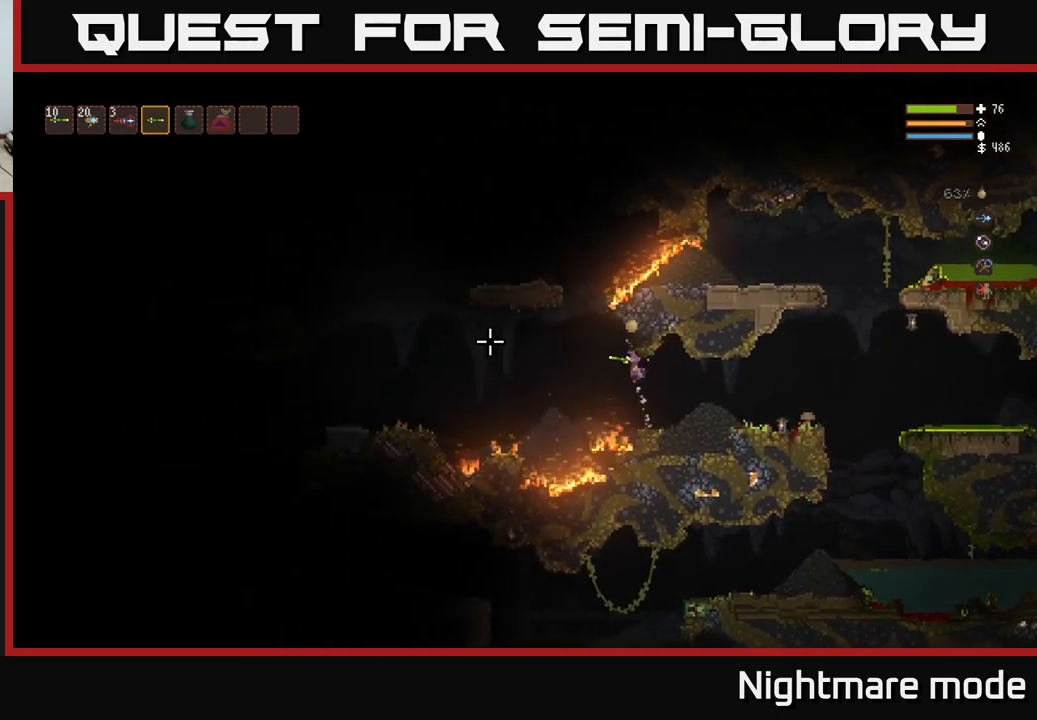
{"buttons": [], "left_stick": "left", "right_stick": "left", "events": [[83, "L2", "down"], [167, "L2", "up"]]}
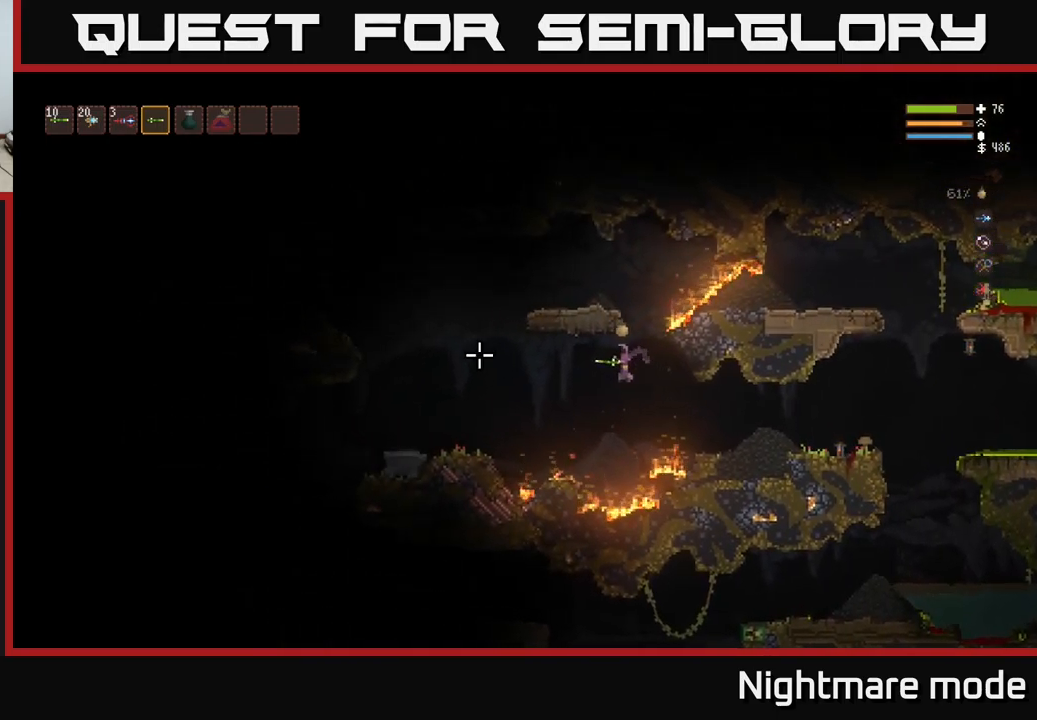
{"buttons": ["L2"], "left_stick": "left", "right_stick": "left", "events": [[67, "L2", "down"], [167, "L2", "up"], [467, "L2", "down"]]}
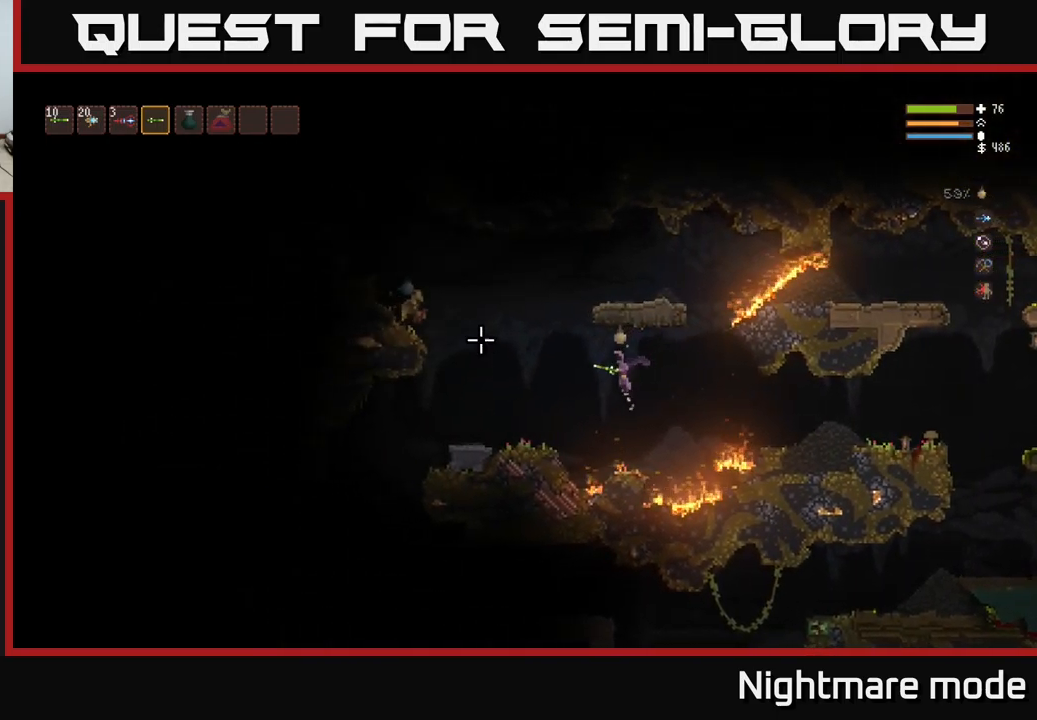
{"buttons": ["L2", "R2"], "left_stick": "left", "right_stick": "left", "events": [[83, "L2", "up"], [83, "R2", "down"], [183, "R2", "up"], [367, "L2", "down"], [450, "R2", "down"]]}
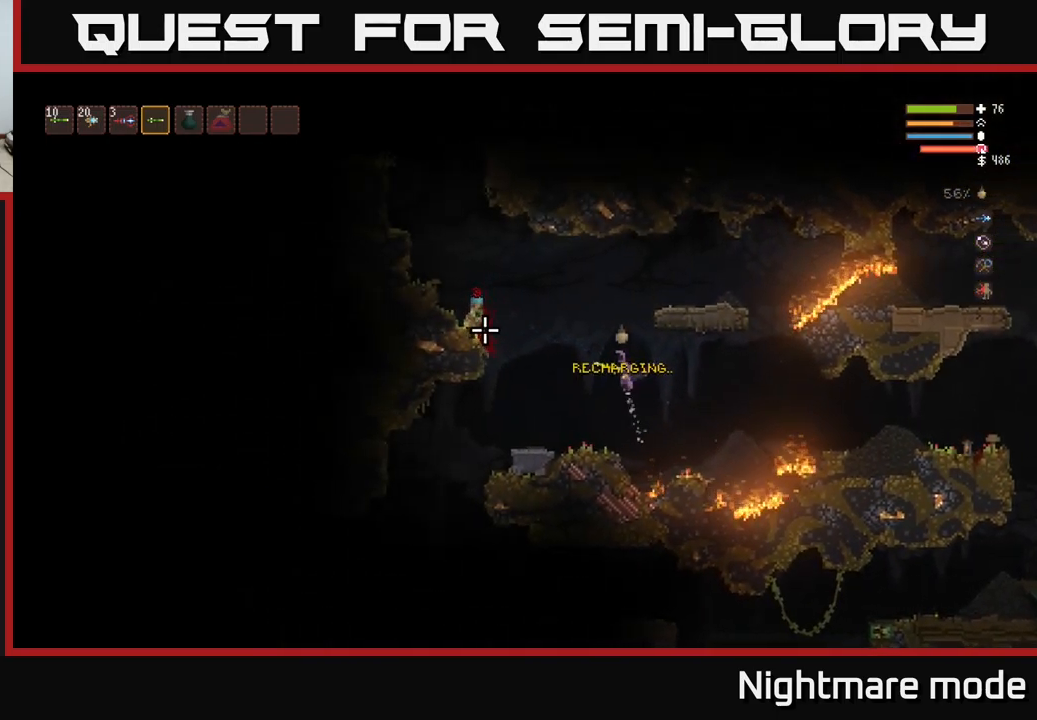
{"buttons": ["L2", "R2"], "left_stick": "left", "right_stick": "left", "events": [[50, "L2", "up"], [200, "L2", "down"]]}
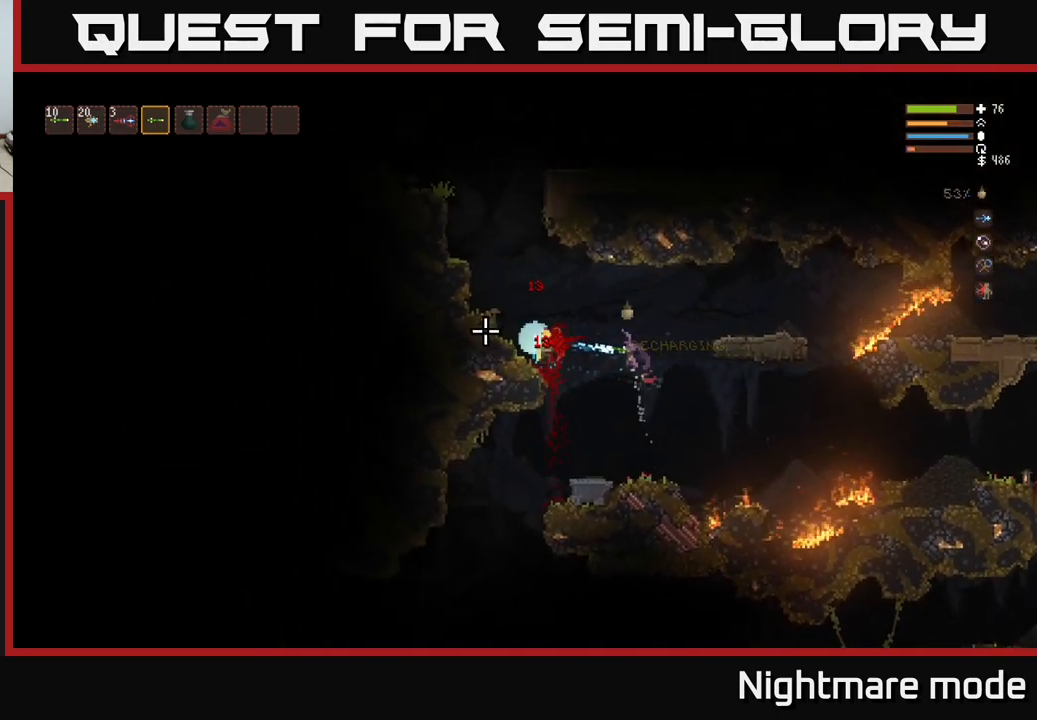
{"buttons": [], "left_stick": "center", "right_stick": "down", "events": [[67, "L2", "up"], [100, "R2", "up"], [117, "right_stick", "down-left"], [150, "R2", "down"], [200, "L2", "down"], [333, "L2", "up"], [400, "R2", "up"], [433, "right_stick", "down"], [467, "left_stick", "center"]]}
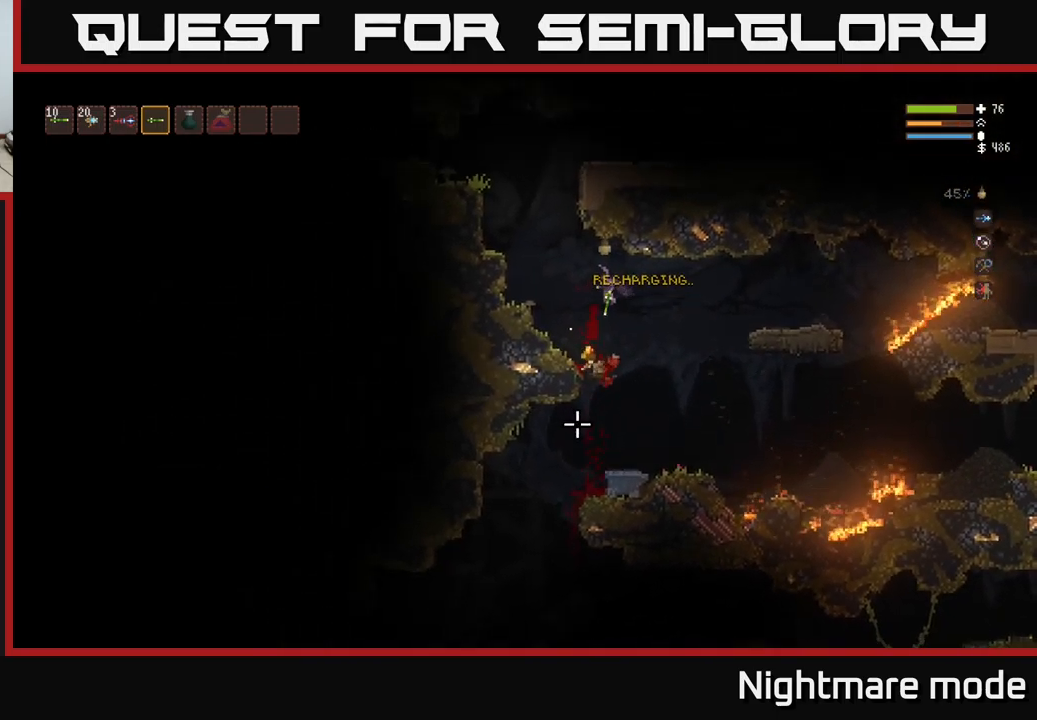
{"buttons": [], "left_stick": "center", "right_stick": "down-left", "events": [[167, "right_stick", "down-left"], [250, "left_stick", "right"], [467, "left_stick", "center"]]}
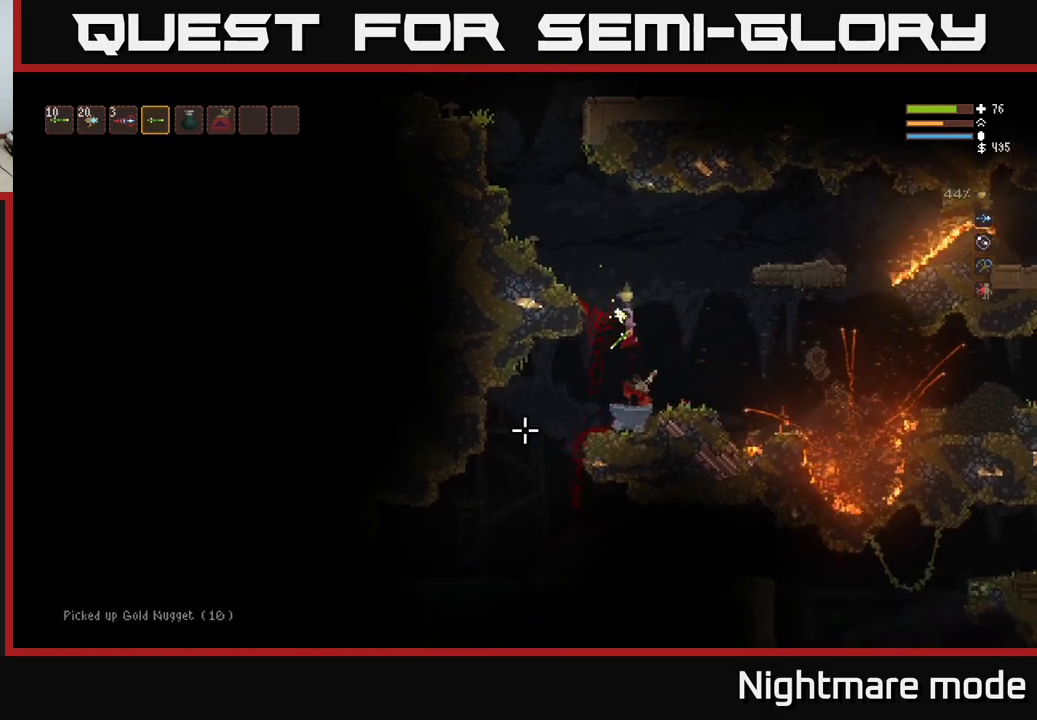
{"buttons": [], "left_stick": "right", "right_stick": "left", "events": [[34, "left_stick", "left"], [184, "right_stick", "left"], [400, "left_stick", "right"]]}
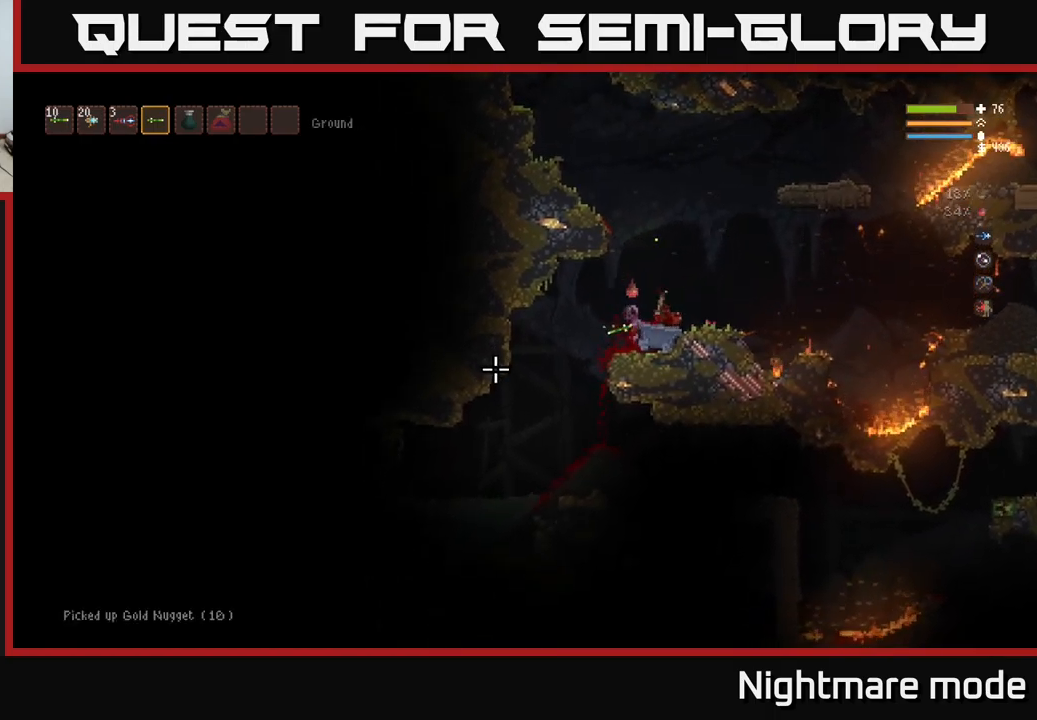
{"buttons": [], "left_stick": "left", "right_stick": "left", "events": [[84, "left_stick", "left"]]}
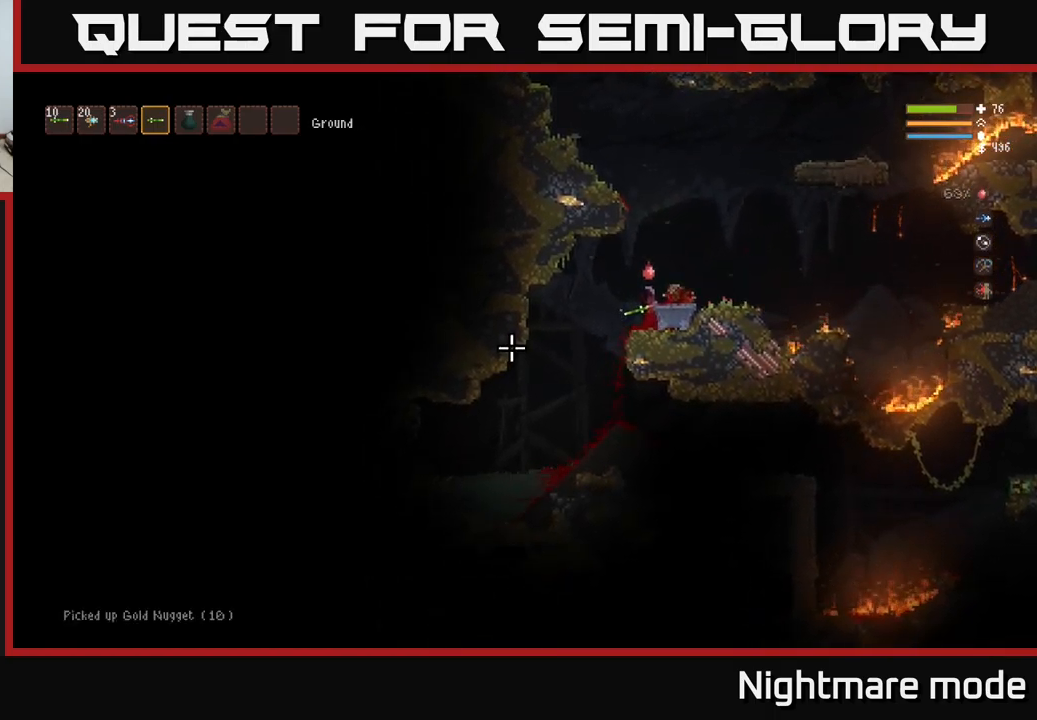
{"buttons": ["L2"], "left_stick": "up-right", "right_stick": "left", "events": [[50, "L2", "down"], [184, "L2", "up"], [367, "left_stick", "center"], [417, "L2", "down"], [434, "left_stick", "up-right"]]}